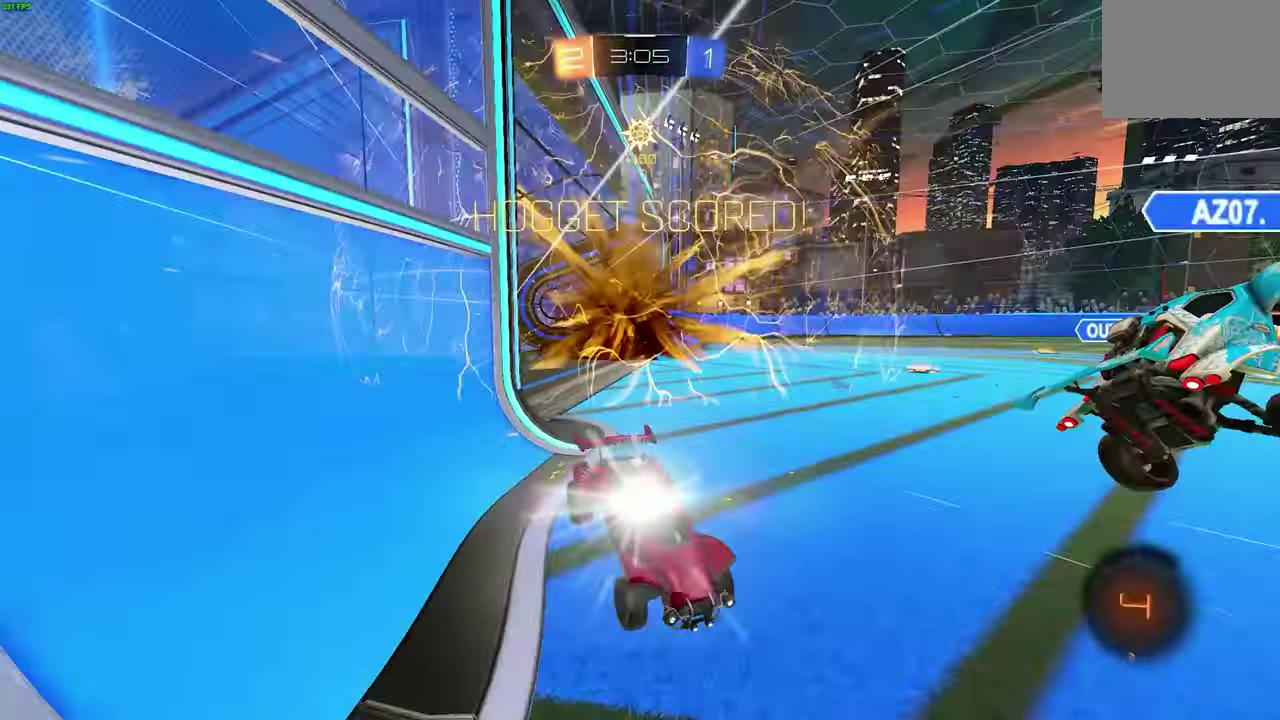
Gameplay with a controller (Xbox layout); each line is a JSON object with the inputs held at the frame after it. "events" lists button and stick changes between this image and that frame as [ms after this image, input, new state], when the widget could be followed in between. This overlay highlights the sticks when they move; stick clicks (L3) are not distinguishable. Not read: R3.
{"buttons": ["R2"], "left_stick": "left", "events": [[300, "left_stick", "up"], [367, "R2", "down"], [383, "left_stick", "right"], [433, "left_stick", "down-right"], [500, "left_stick", "left"]]}
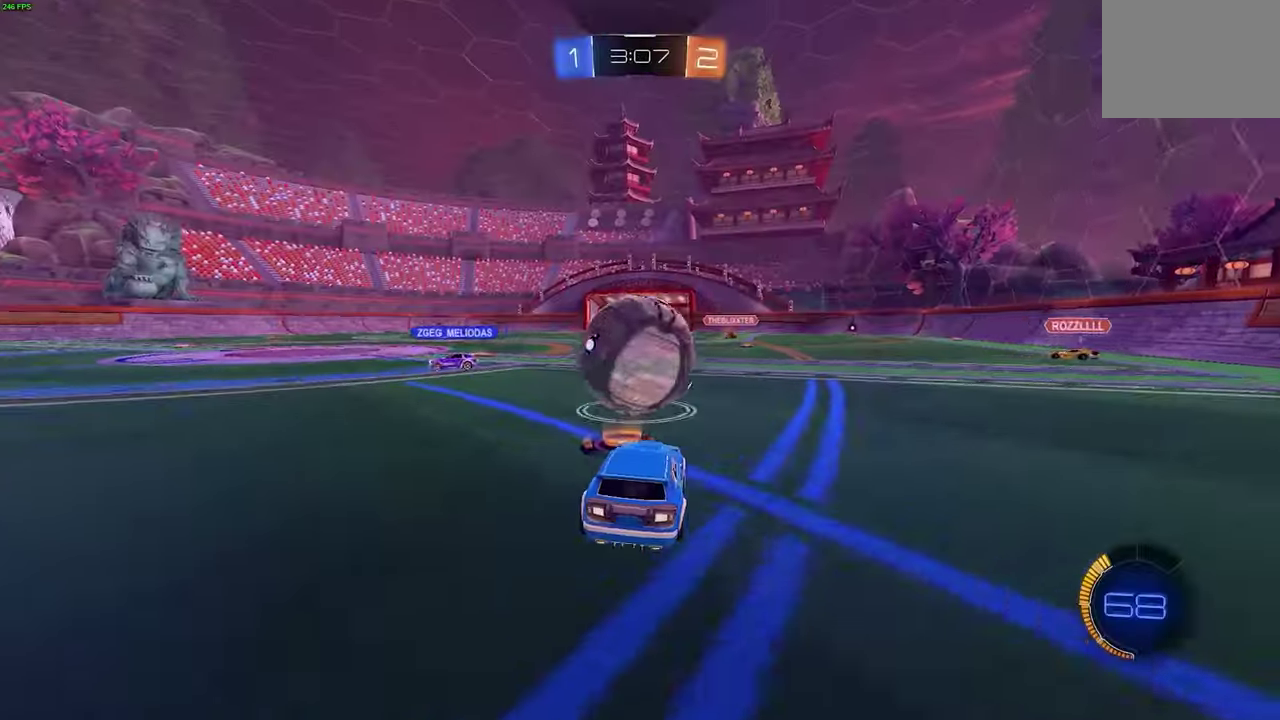
{"buttons": ["B"], "left_stick": "center", "events": [[117, "left_stick", "center"], [333, "B", "down"], [333, "left_stick", "down-right"], [383, "left_stick", "center"], [400, "A", "down"], [483, "R2", "up"], [500, "A", "up"]]}
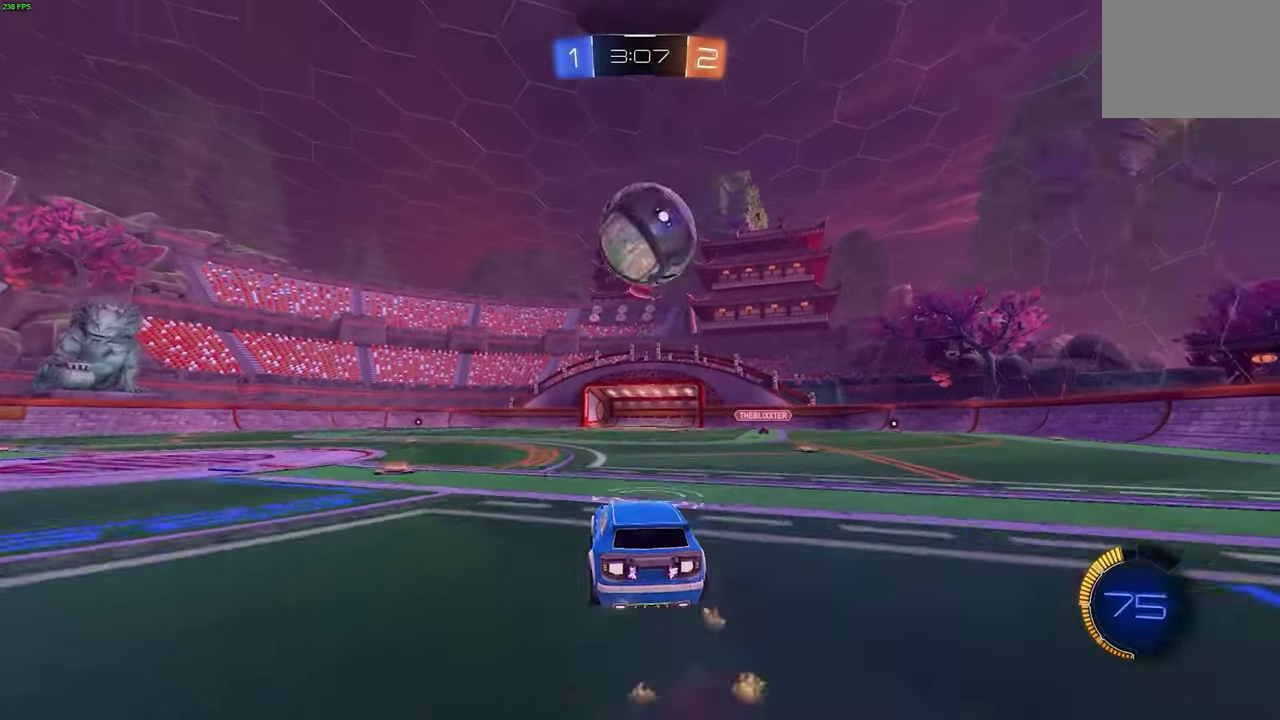
{"buttons": ["B", "L1"], "left_stick": "left"}
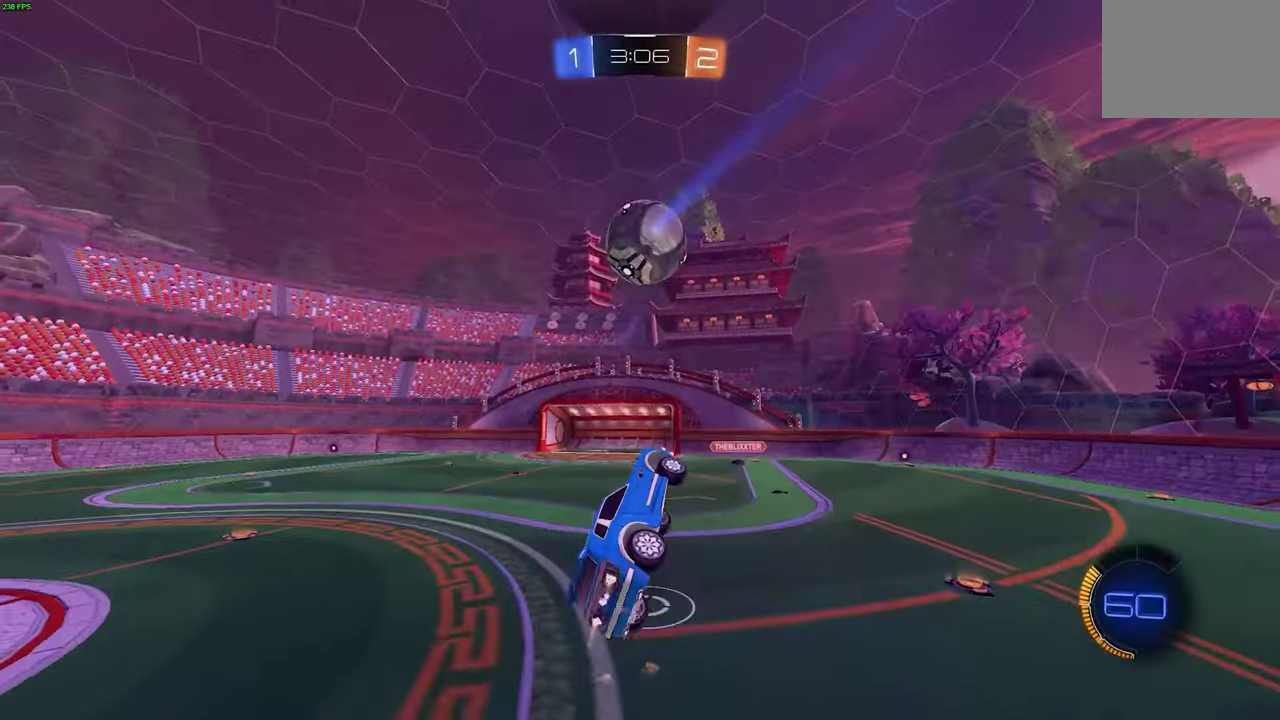
{"buttons": ["B", "L1"], "left_stick": "center"}
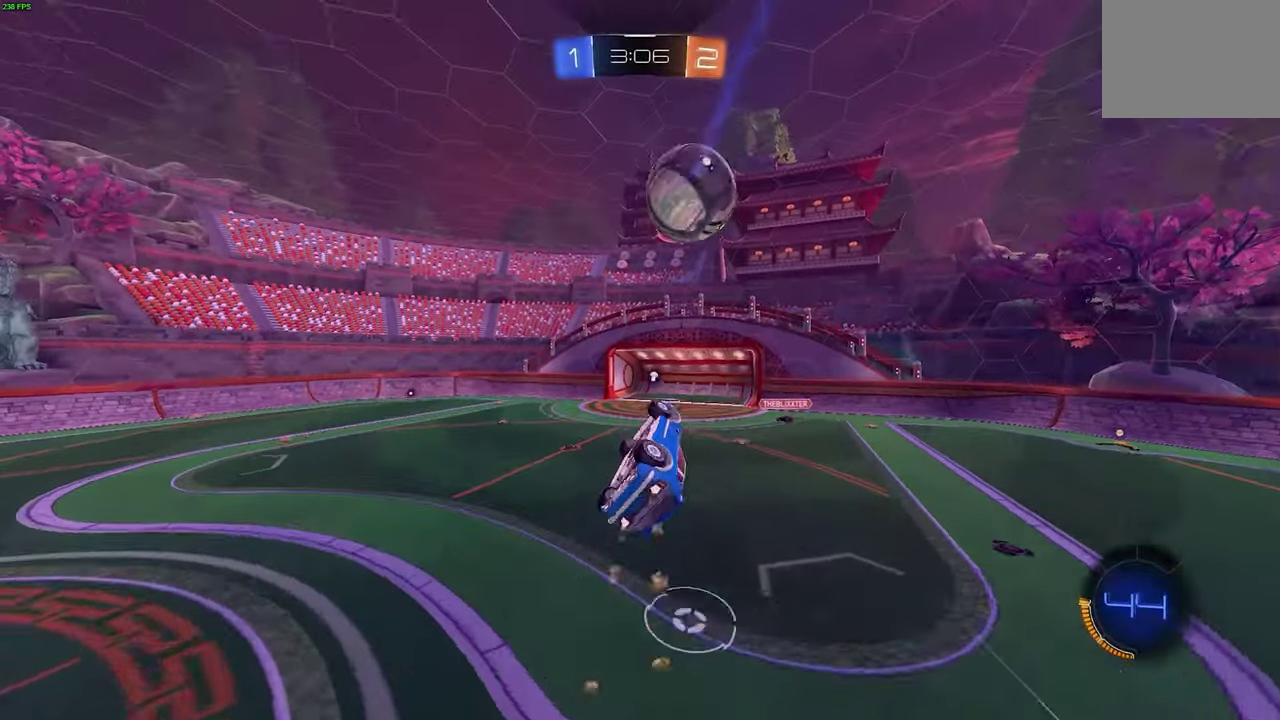
{"buttons": [], "left_stick": "left", "events": [[33, "left_stick", "down-right"], [100, "B", "up"], [133, "left_stick", "center"], [167, "L1", "up"], [283, "B", "down"], [433, "left_stick", "left"], [450, "B", "up"]]}
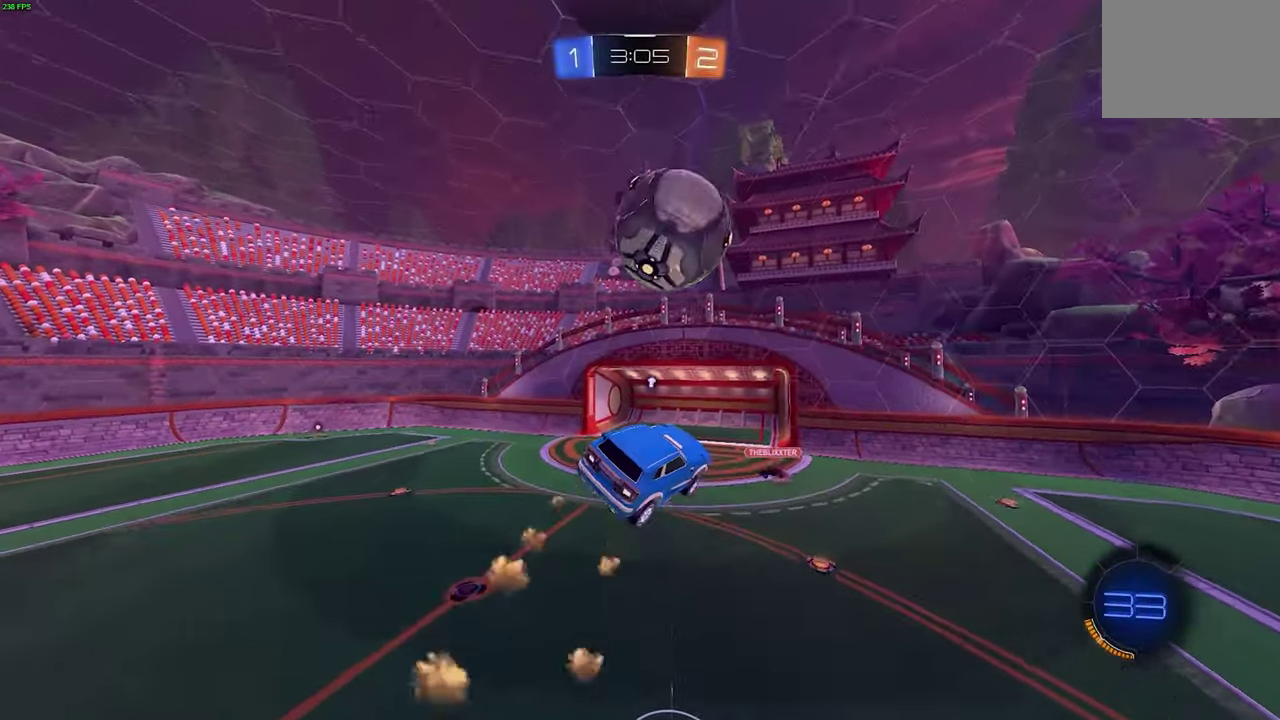
{"buttons": ["B"], "left_stick": "down-right"}
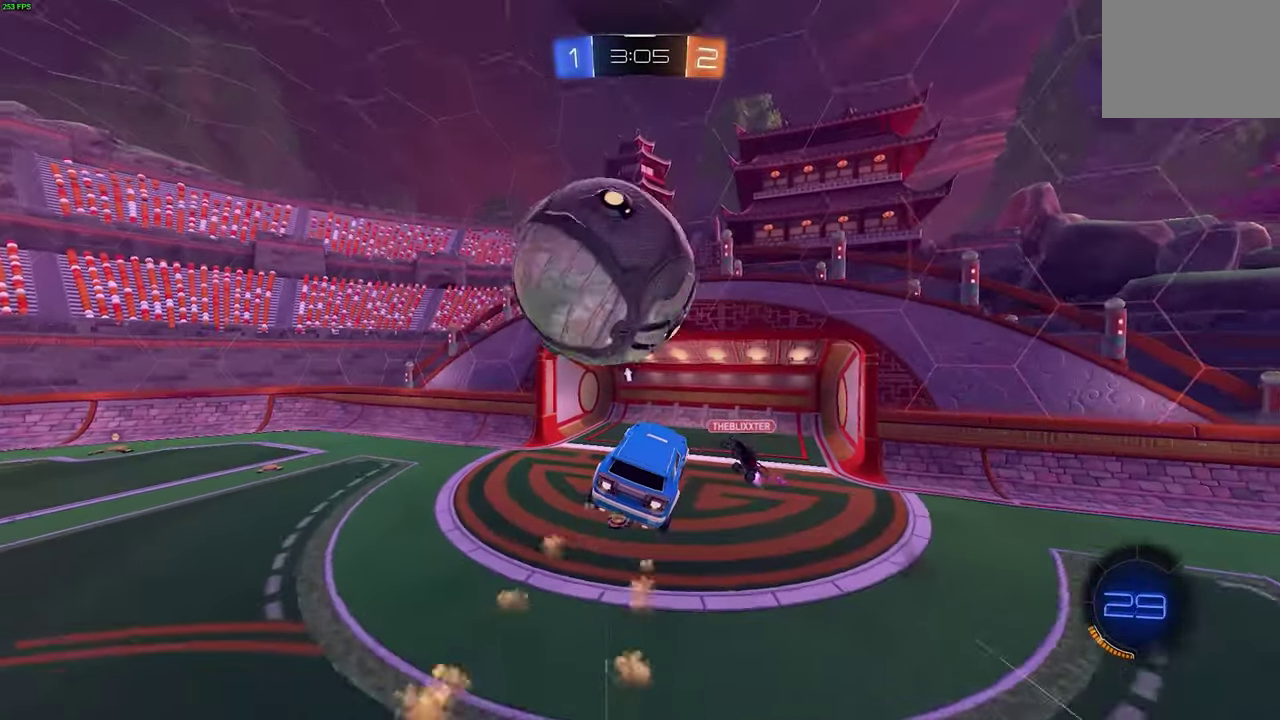
{"buttons": ["B", "L1"], "left_stick": "up-left"}
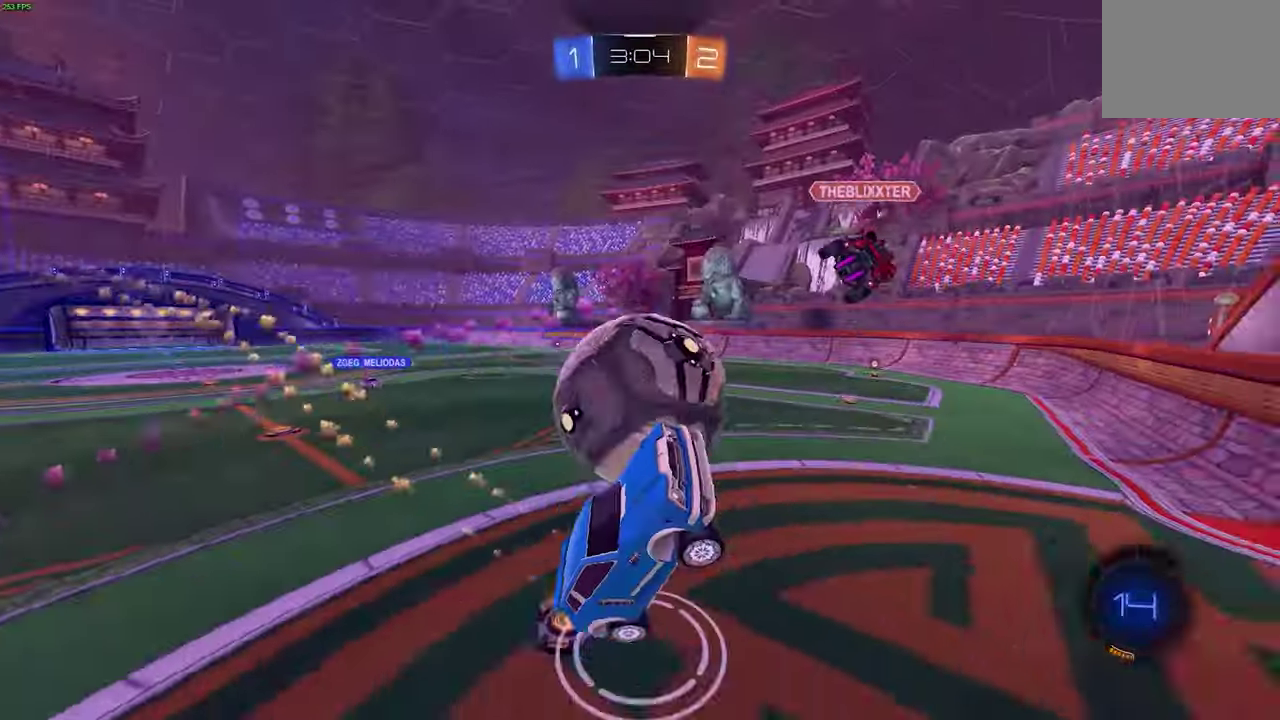
{"buttons": [], "left_stick": "center", "events": [[33, "B", "up"], [83, "L1", "up"], [83, "left_stick", "center"]]}
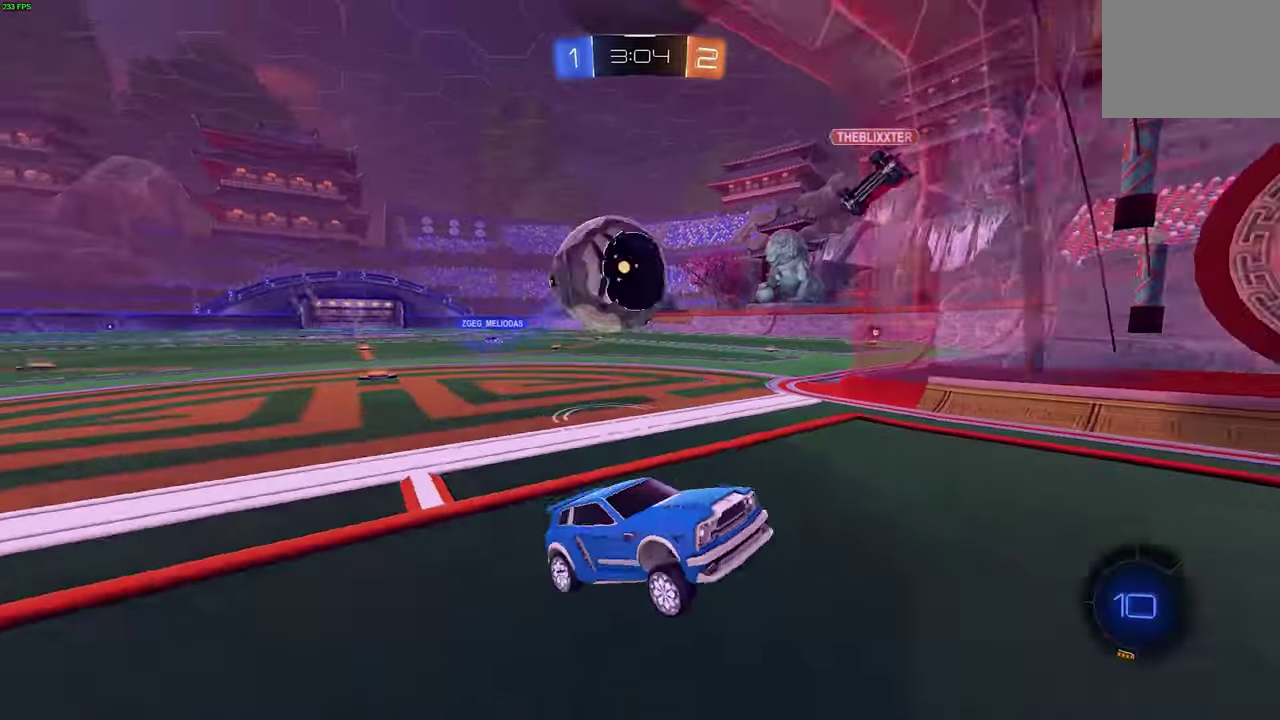
{"buttons": ["B", "R2"], "left_stick": "center", "events": [[67, "left_stick", "right"], [150, "B", "down"], [150, "R2", "down"], [250, "left_stick", "center"]]}
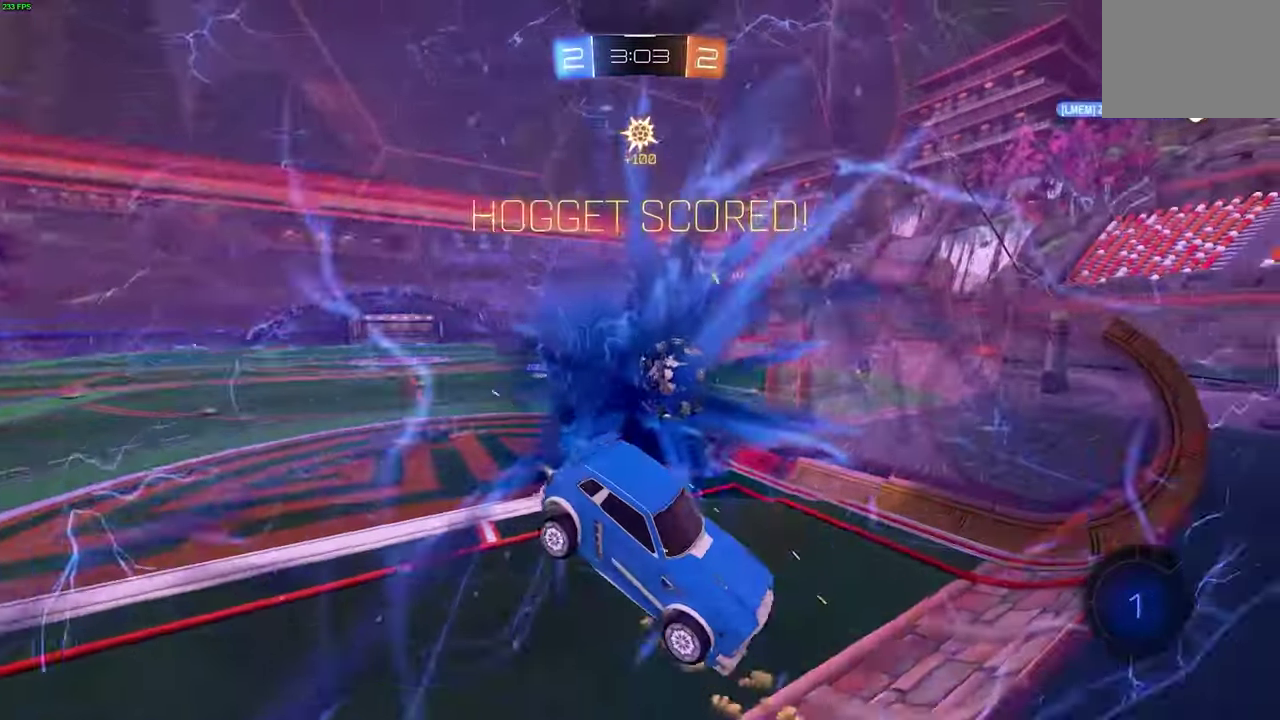
{"buttons": [], "left_stick": "center", "events": [[217, "B", "up"], [234, "R2", "up"]]}